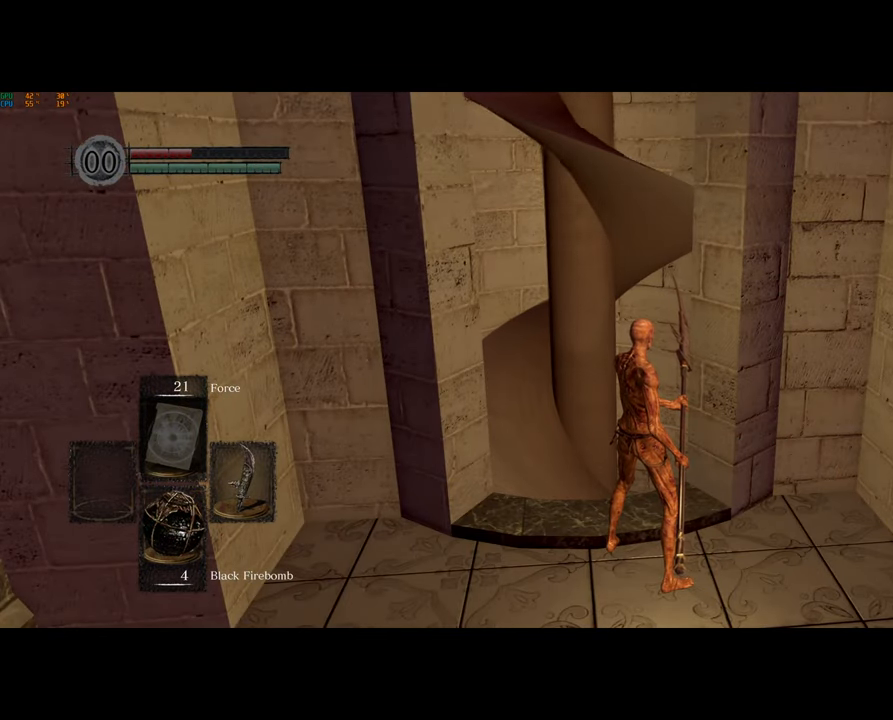
Gameplay with a controller (PlayStation layout); each line is a JSON object with the inputs held at the frame after it. "events" lists button and stick changes between this image and that frame as [ms after this image, input, new state], when the widget could be followed in between.
{"buttons": [], "left_stick": "center", "right_stick": "center", "events": []}
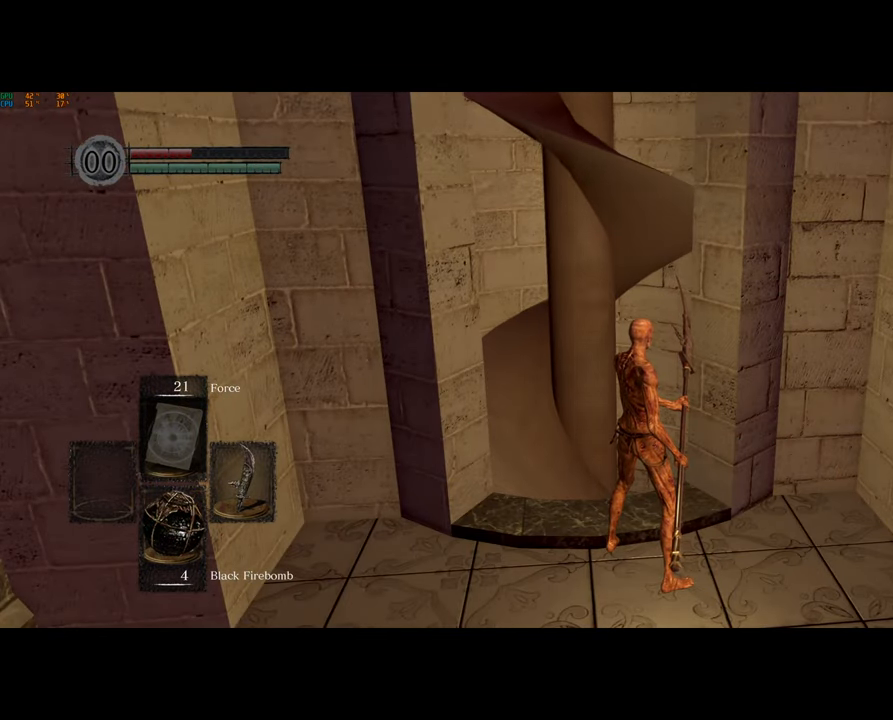
{"buttons": [], "left_stick": "center", "right_stick": "center", "events": []}
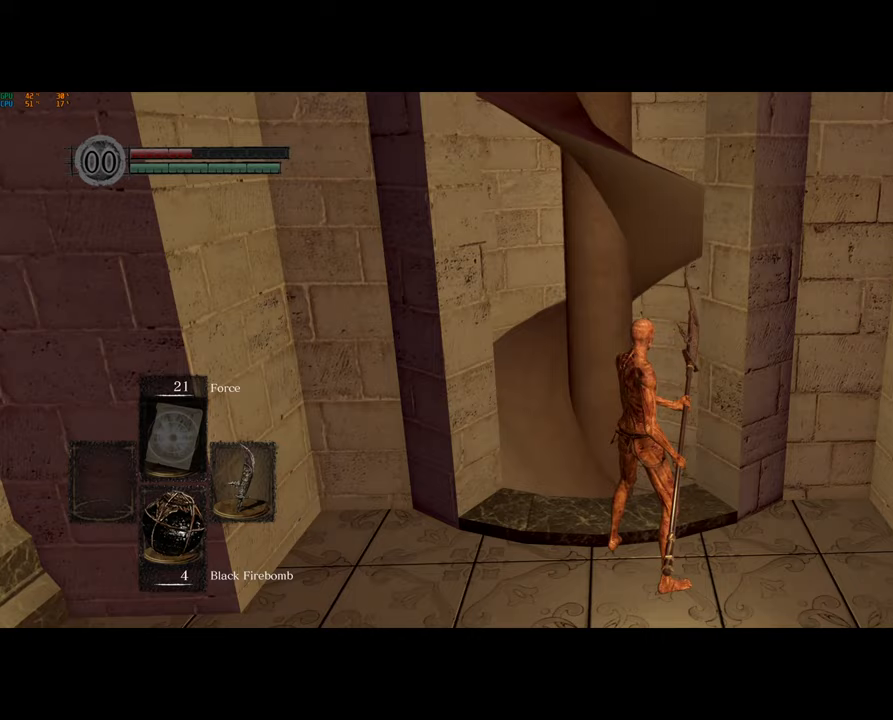
{"buttons": [], "left_stick": "center", "right_stick": "center", "events": []}
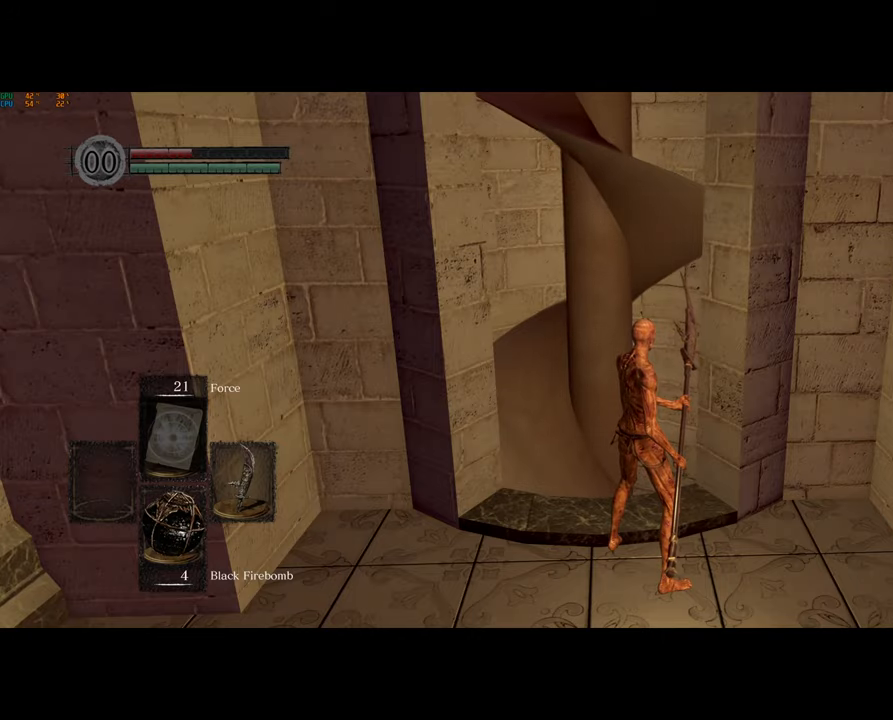
{"buttons": [], "left_stick": "center", "right_stick": "center", "events": []}
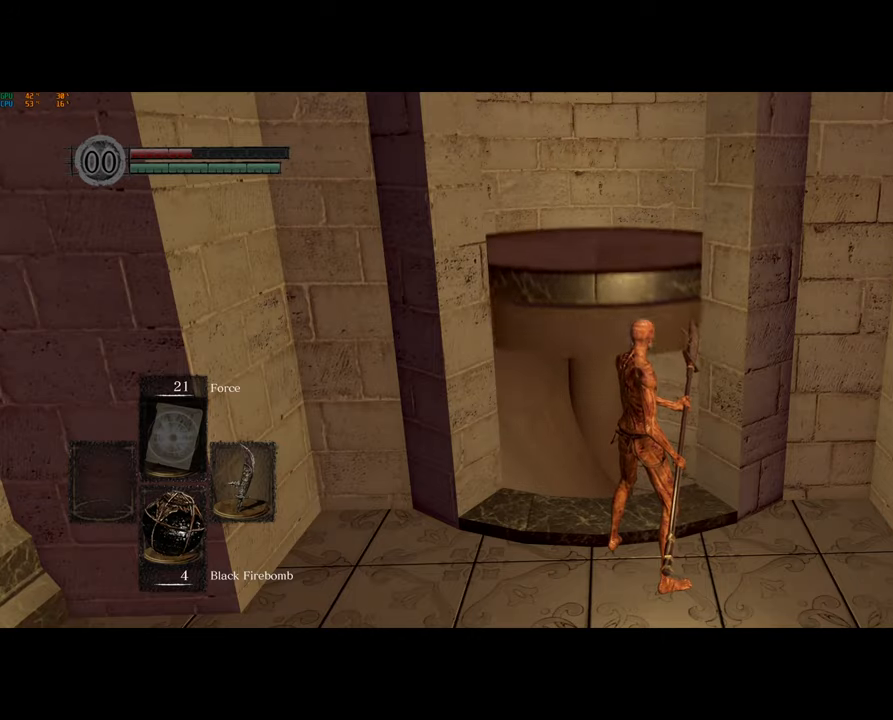
{"buttons": [], "left_stick": "up-left", "right_stick": "right", "events": [[67, "left_stick", "up-left"], [433, "right_stick", "right"]]}
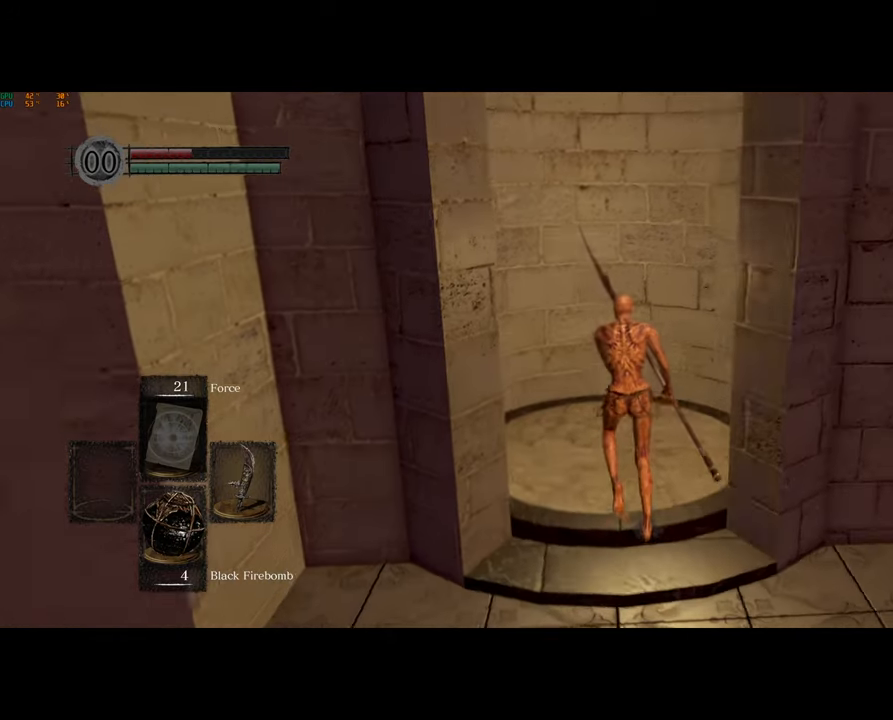
{"buttons": [], "left_stick": "center", "right_stick": "center", "events": [[67, "left_stick", "center"], [500, "right_stick", "center"]]}
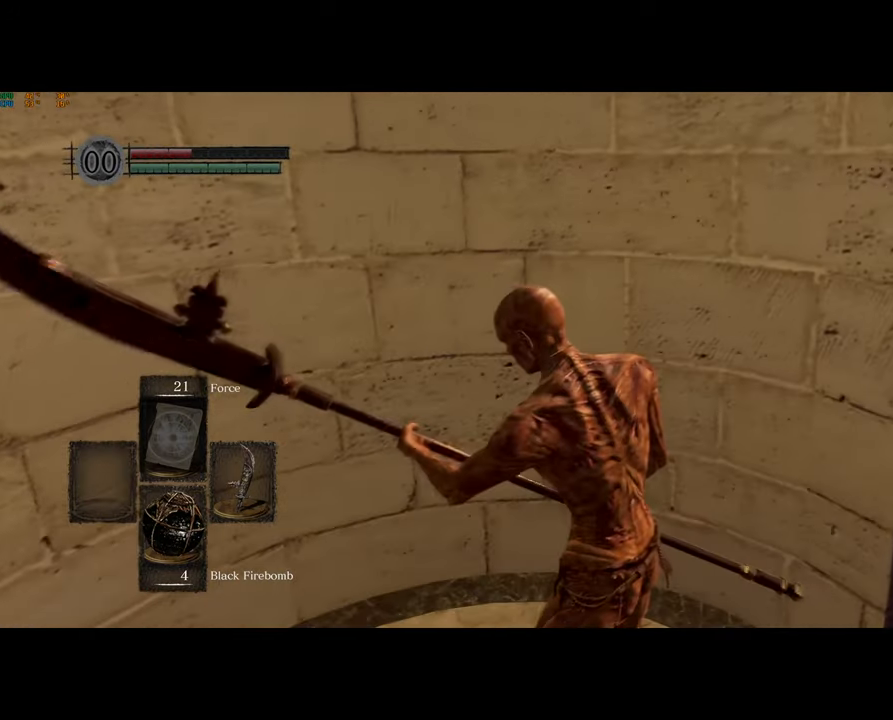
{"buttons": [], "left_stick": "center", "right_stick": "right", "events": [[133, "right_stick", "right"], [350, "right_stick", "center"], [500, "right_stick", "right"]]}
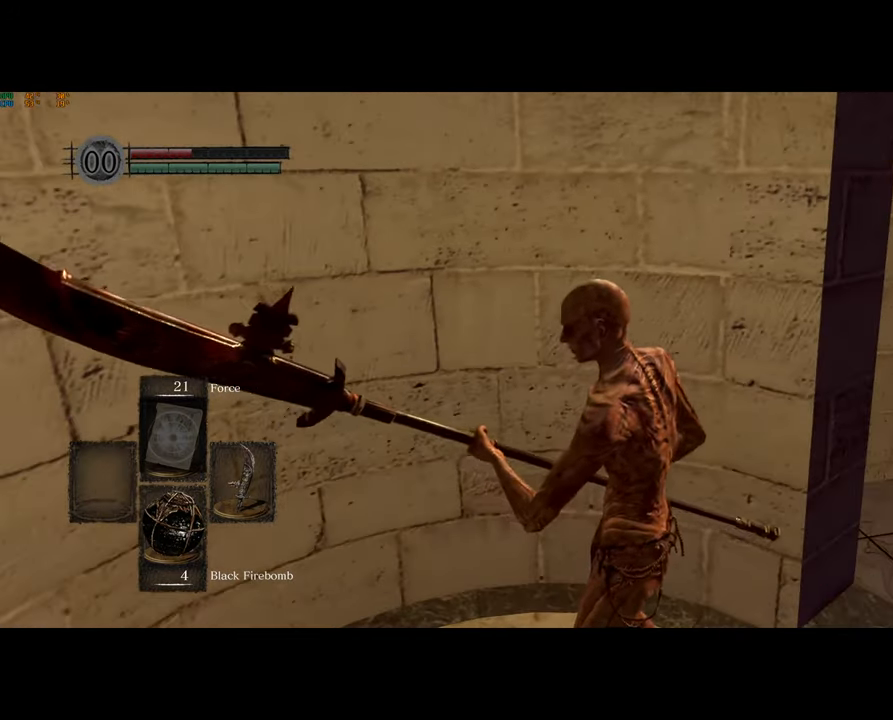
{"buttons": [], "left_stick": "center", "right_stick": "center", "events": [[150, "right_stick", "center"]]}
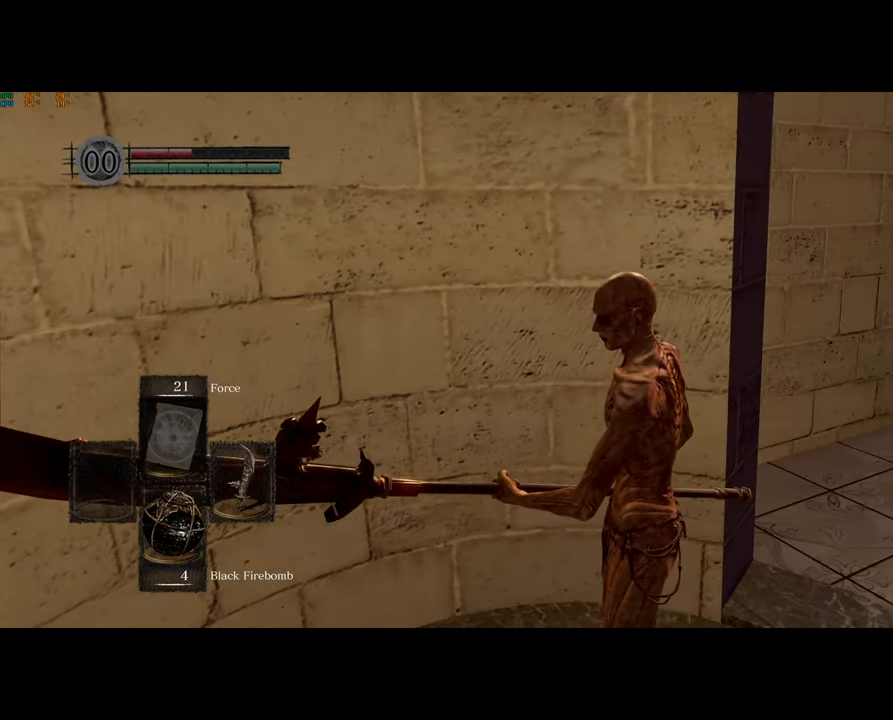
{"buttons": [], "left_stick": "center", "right_stick": "center", "events": [[33, "right_stick", "right"], [167, "right_stick", "center"]]}
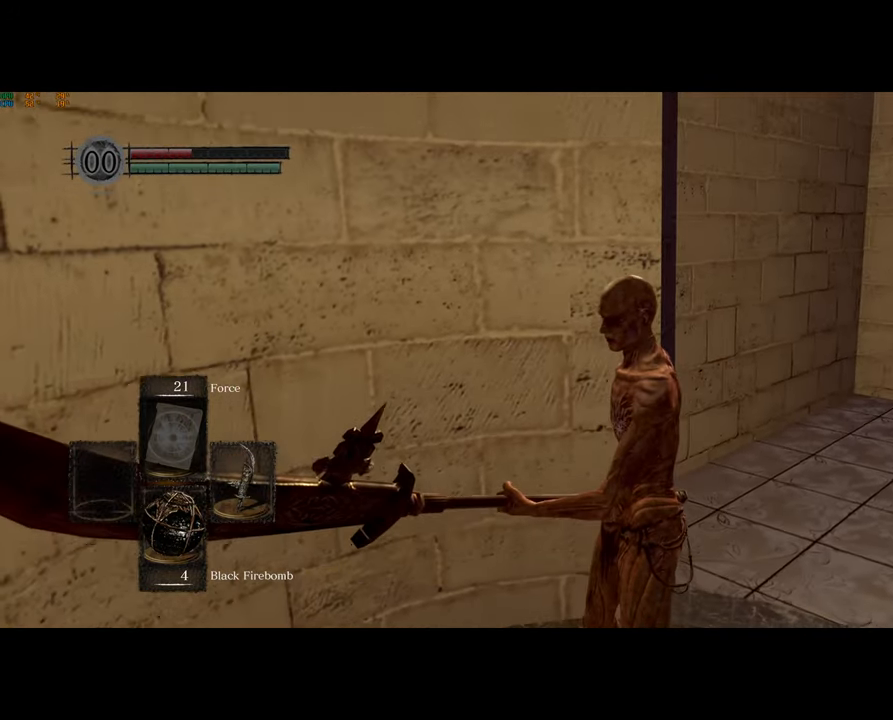
{"buttons": [], "left_stick": "center", "right_stick": "center", "events": []}
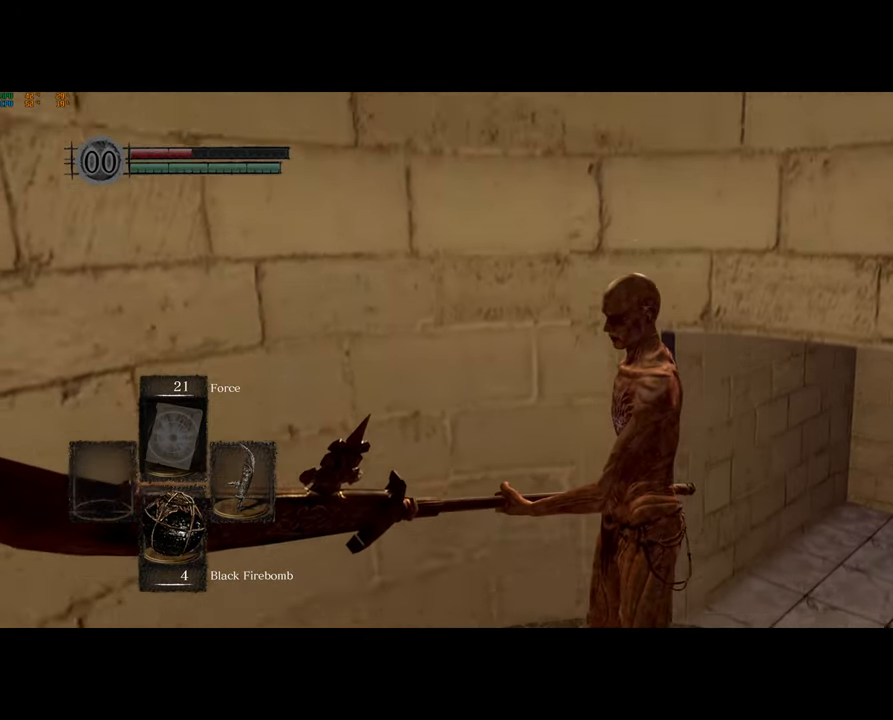
{"buttons": [], "left_stick": "center", "right_stick": "center", "events": []}
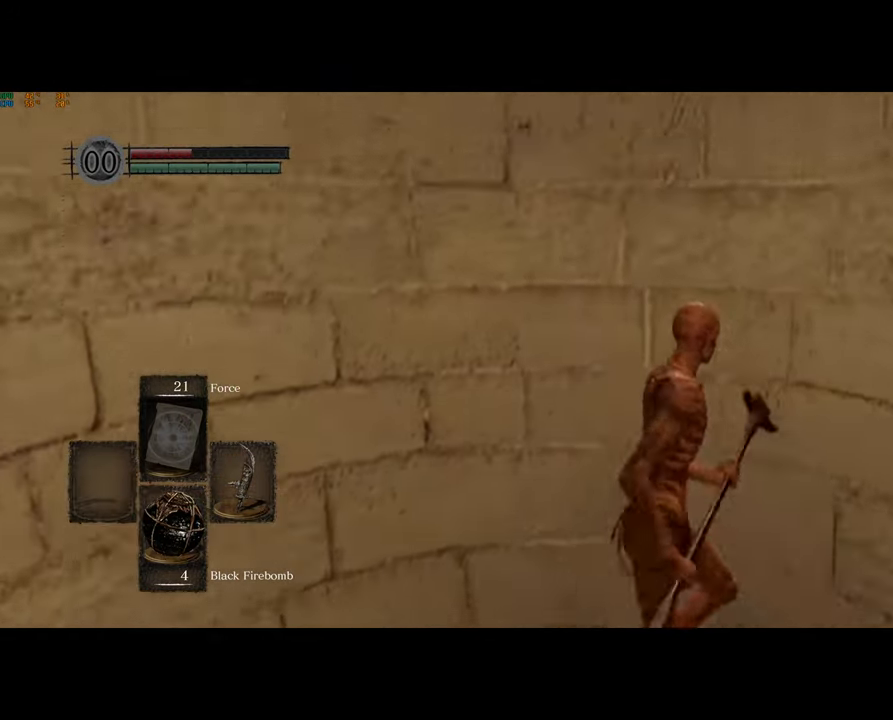
{"buttons": [], "left_stick": "center", "right_stick": "center", "events": []}
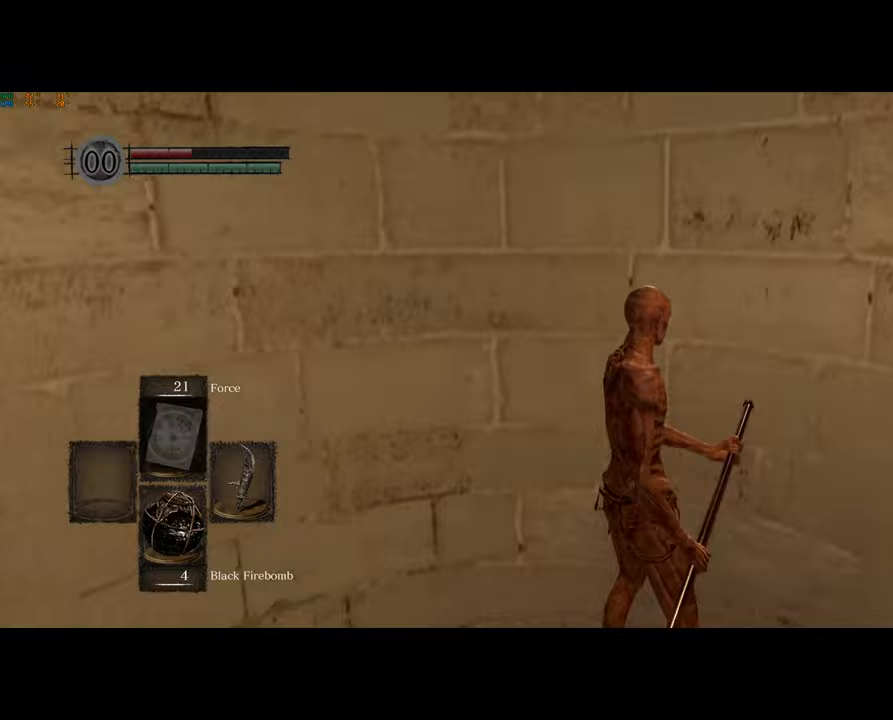
{"buttons": [], "left_stick": "center", "right_stick": "center", "events": []}
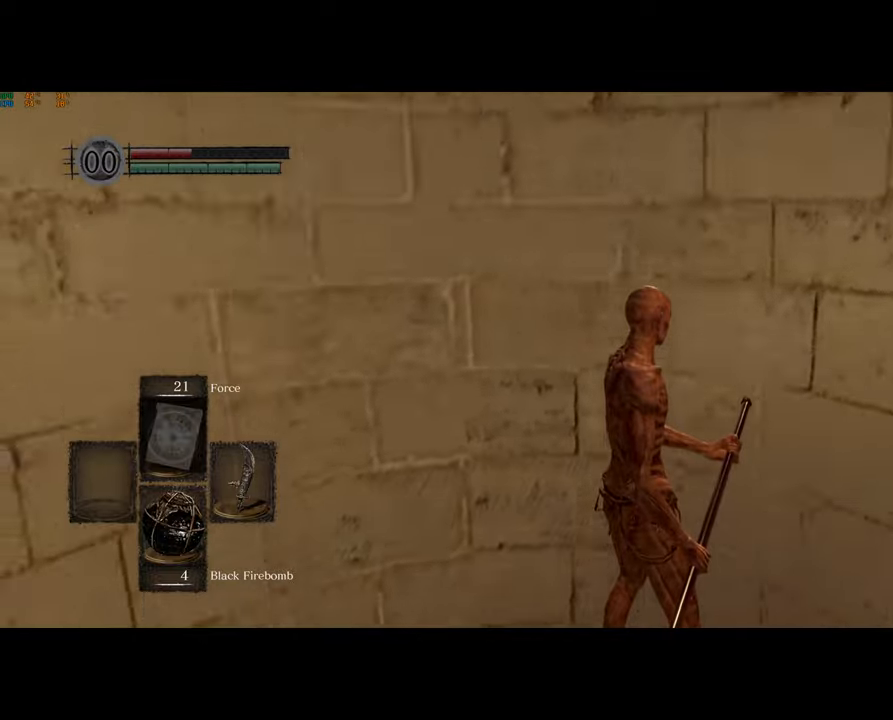
{"buttons": [], "left_stick": "center", "right_stick": "center", "events": []}
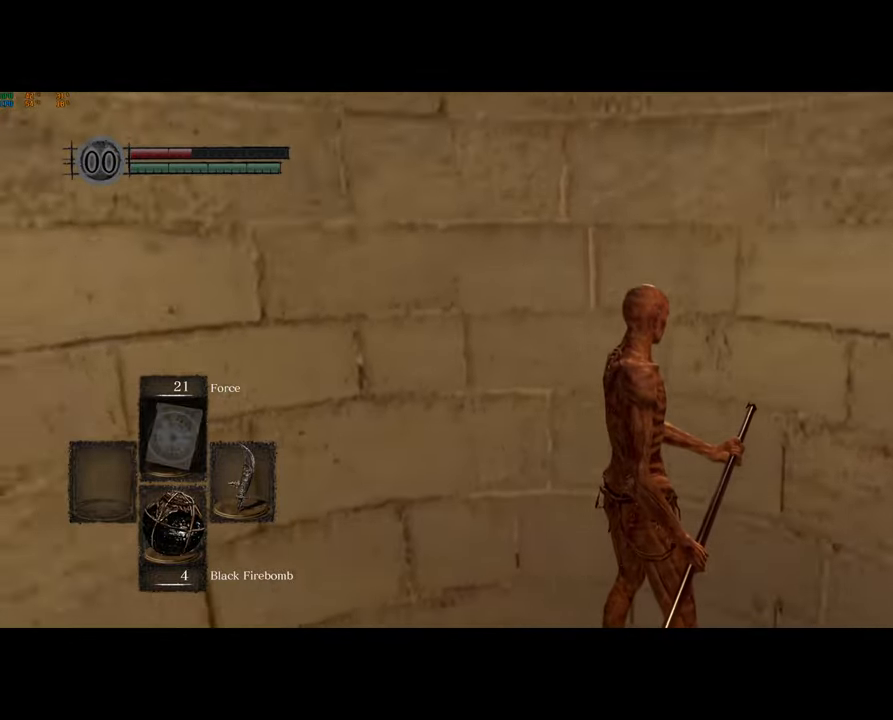
{"buttons": [], "left_stick": "up-right", "right_stick": "center", "events": [[350, "left_stick", "up-right"]]}
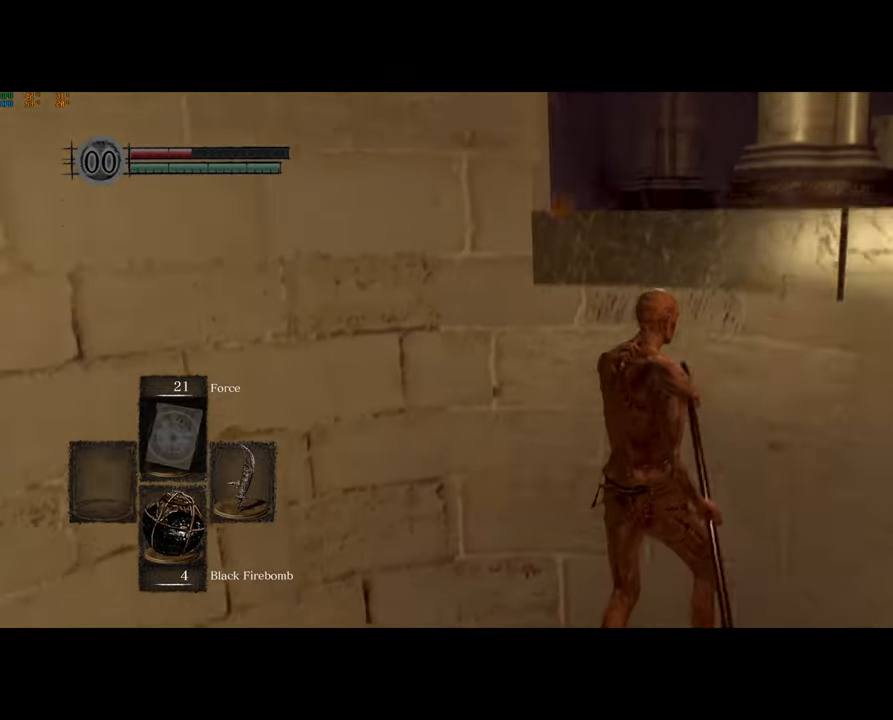
{"buttons": ["CIRCLE"], "left_stick": "up-right", "right_stick": "center", "events": [[183, "CIRCLE", "down"]]}
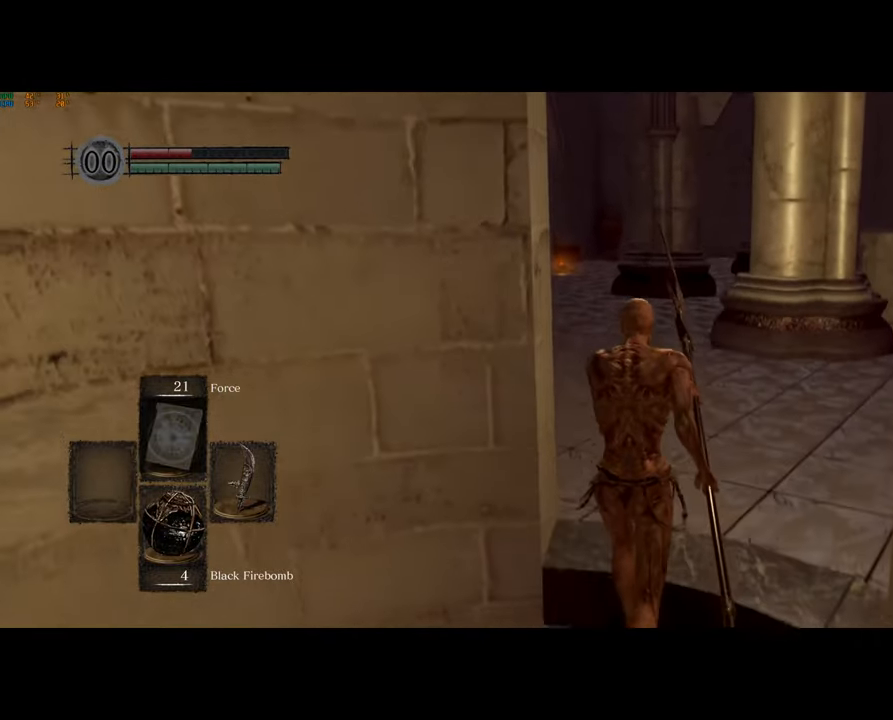
{"buttons": ["CIRCLE"], "left_stick": "up", "right_stick": "center", "events": [[300, "left_stick", "up"]]}
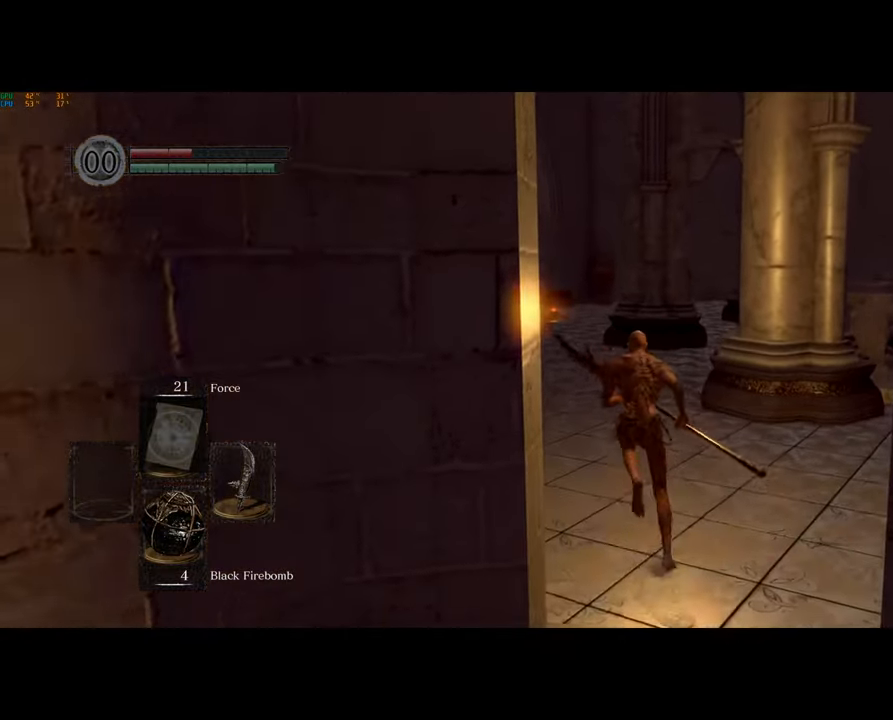
{"buttons": ["CIRCLE"], "left_stick": "up", "right_stick": "center", "events": []}
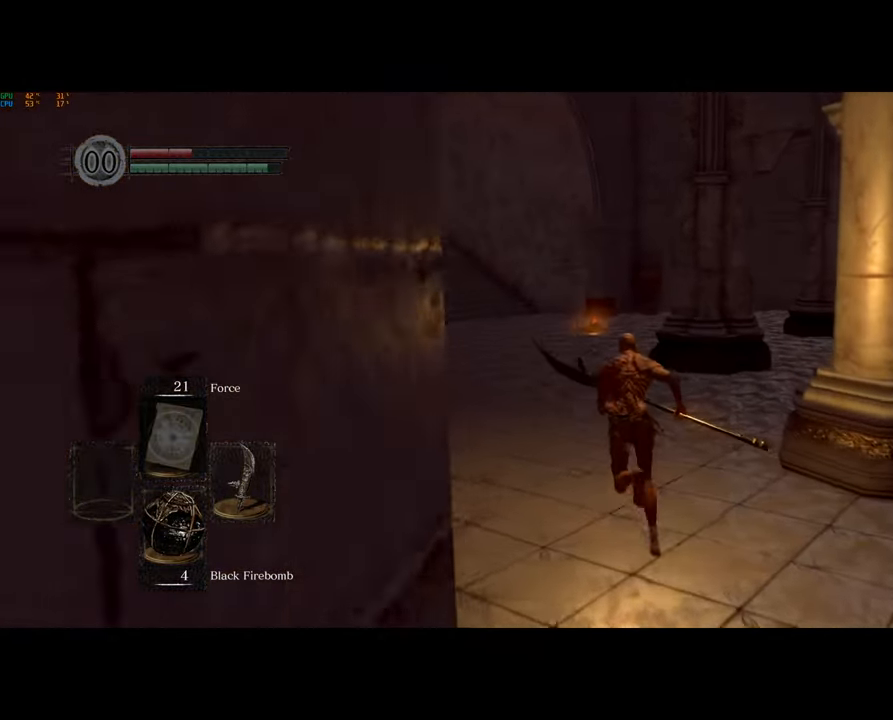
{"buttons": ["CIRCLE"], "left_stick": "up", "right_stick": "center", "events": []}
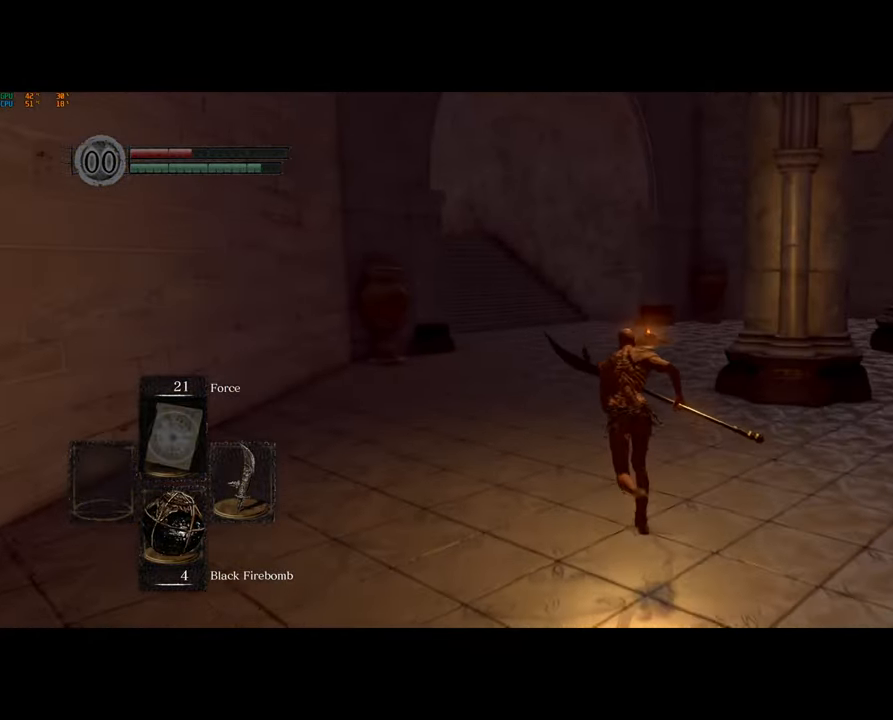
{"buttons": ["CIRCLE"], "left_stick": "up", "right_stick": "center", "events": []}
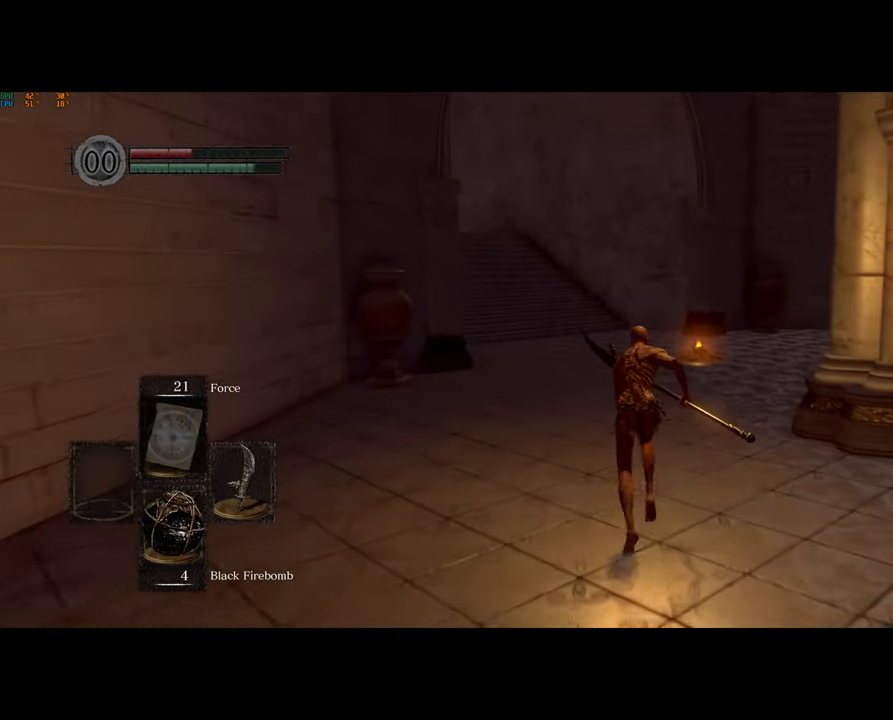
{"buttons": ["CIRCLE"], "left_stick": "up", "right_stick": "center", "events": []}
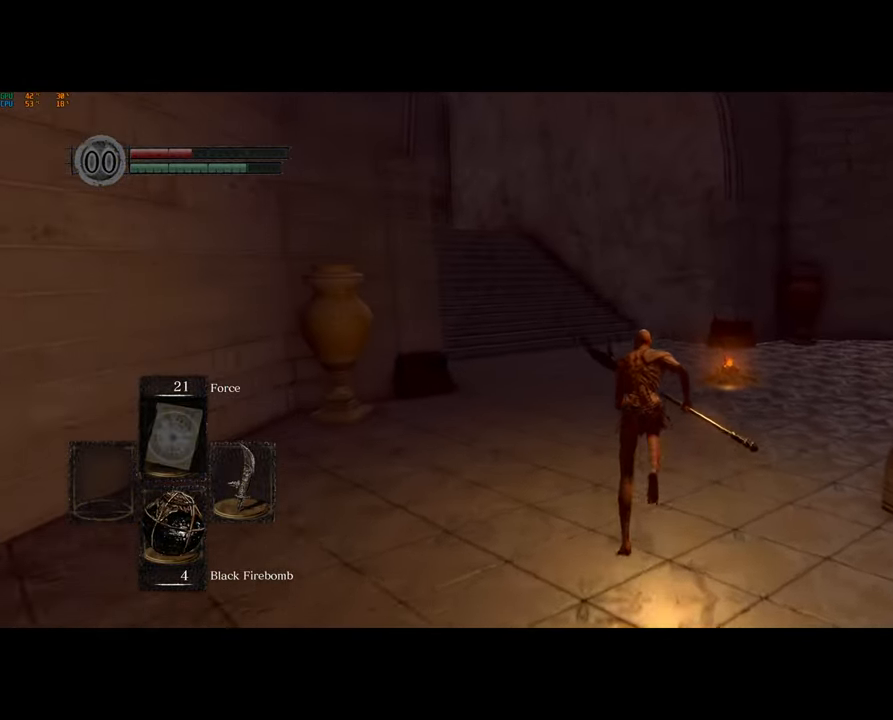
{"buttons": ["CIRCLE"], "left_stick": "up", "right_stick": "center", "events": []}
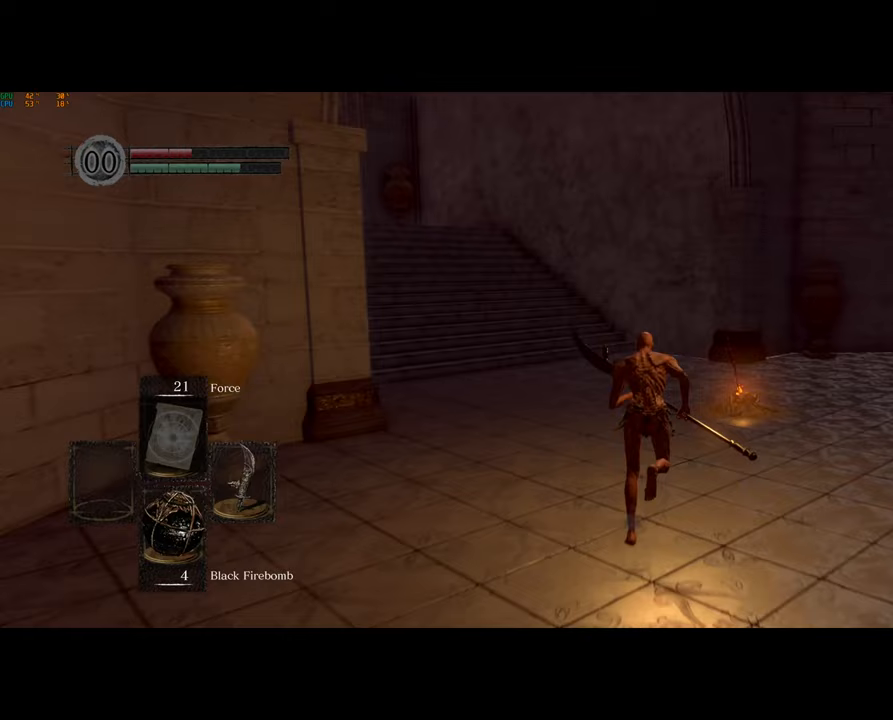
{"buttons": ["CIRCLE"], "left_stick": "up", "right_stick": "center", "events": []}
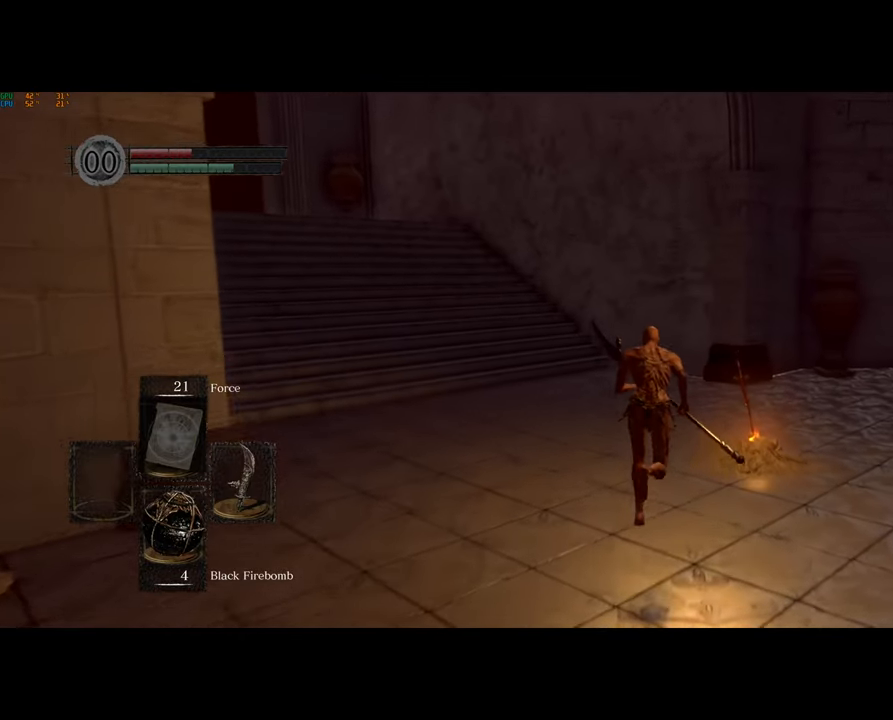
{"buttons": [], "left_stick": "center", "right_stick": "left", "events": [[167, "CROSS", "down"], [300, "CROSS", "up"], [367, "CIRCLE", "up"], [400, "left_stick", "center"], [483, "right_stick", "left"]]}
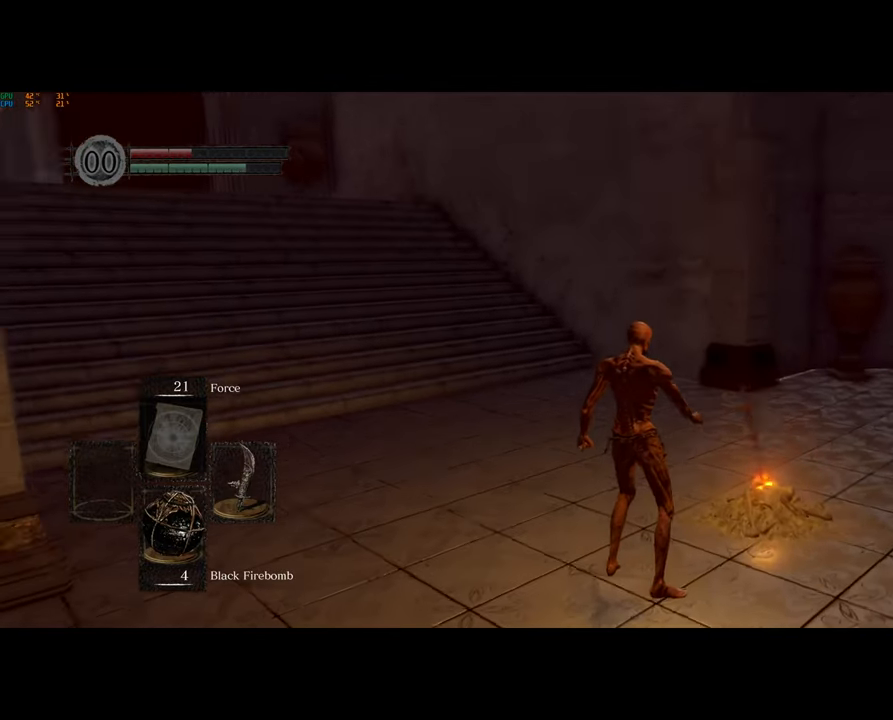
{"buttons": [], "left_stick": "up", "right_stick": "up-left", "events": [[267, "right_stick", "center"], [433, "right_stick", "up-left"], [450, "left_stick", "up"]]}
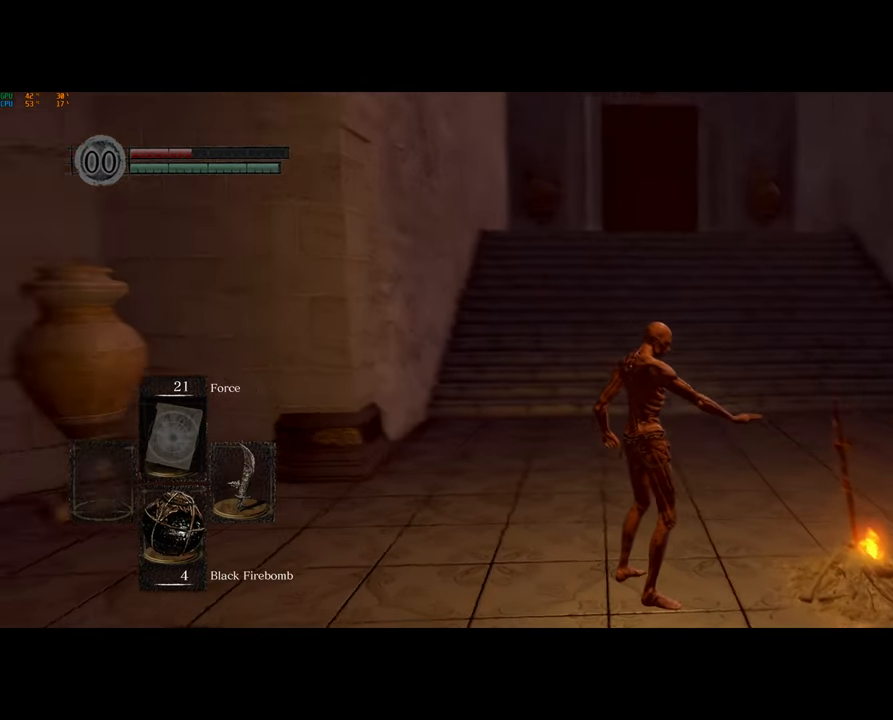
{"buttons": ["CIRCLE"], "left_stick": "up", "right_stick": "center", "events": [[33, "right_stick", "center"], [350, "CIRCLE", "down"]]}
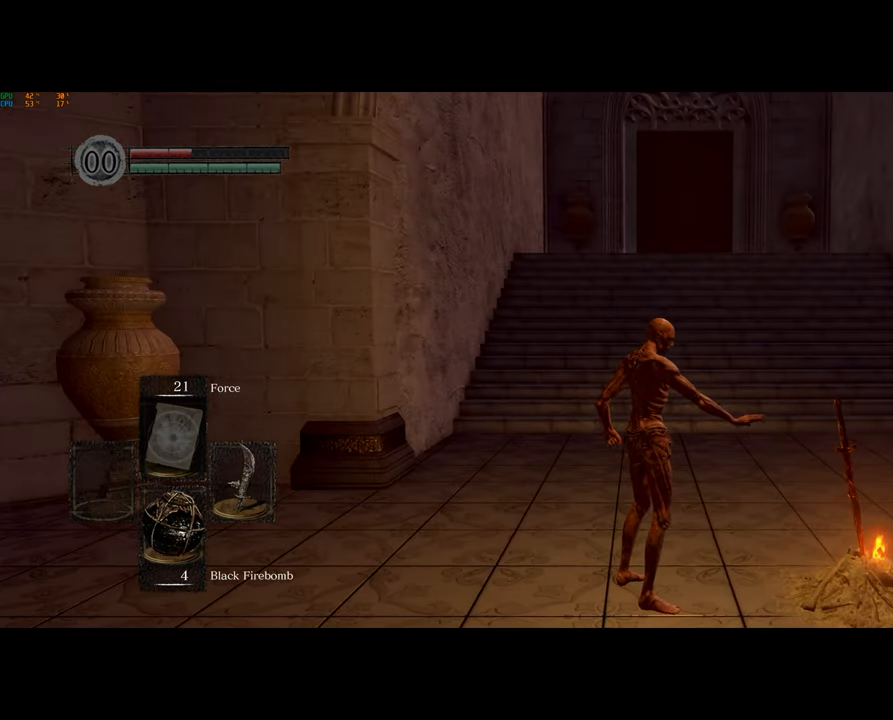
{"buttons": ["CIRCLE"], "left_stick": "up", "right_stick": "center", "events": []}
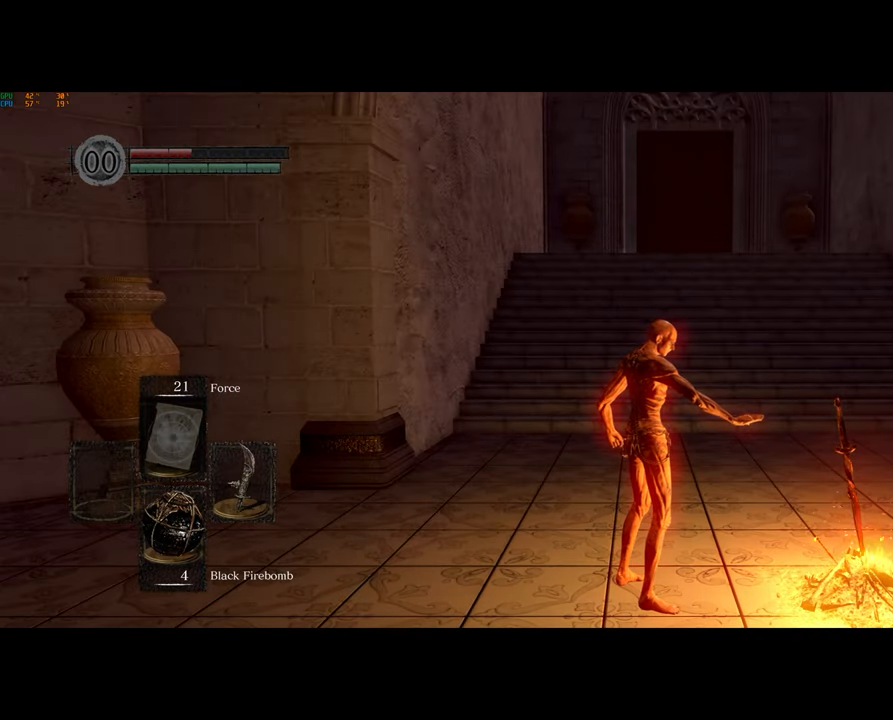
{"buttons": ["CIRCLE"], "left_stick": "up", "right_stick": "center", "events": []}
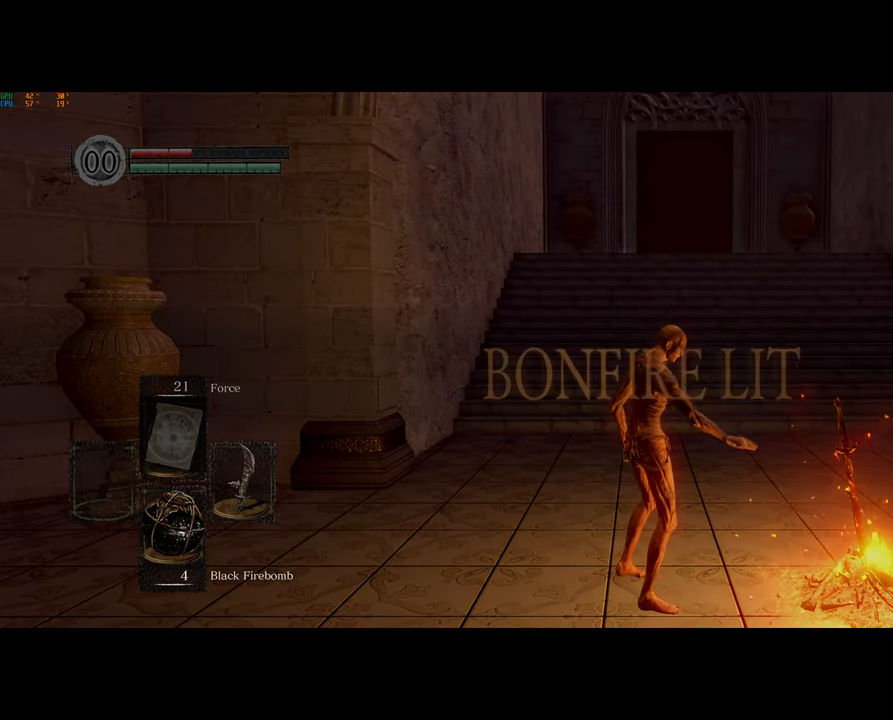
{"buttons": ["CIRCLE"], "left_stick": "up", "right_stick": "center", "events": []}